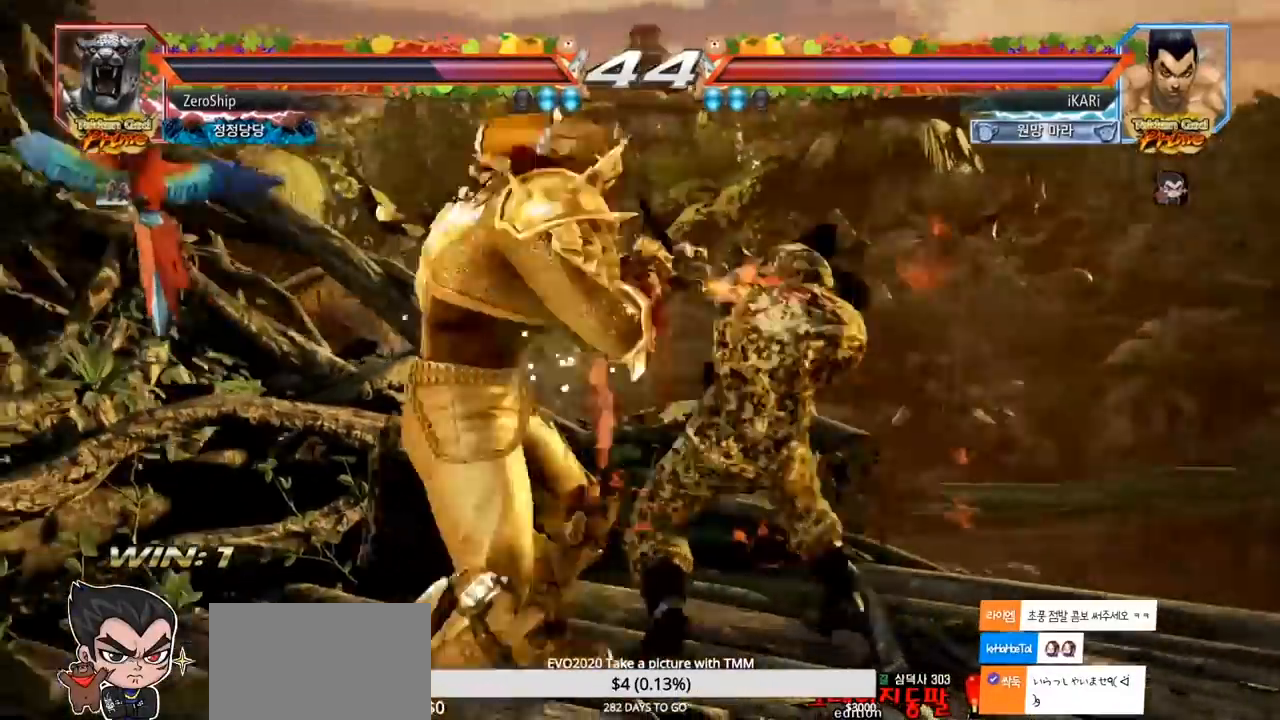
Gameplay with a controller (arcade stick); each line is a JSON object with the inputs held at the frame after it. "events" lists button and stick changes between this image and that frame as [ms after this image, input, new state], when the widget could be followed in between. Not read: L3 R3.
{"buttons": [], "left_stick": "right", "events": [[383, "left_stick", "right"]]}
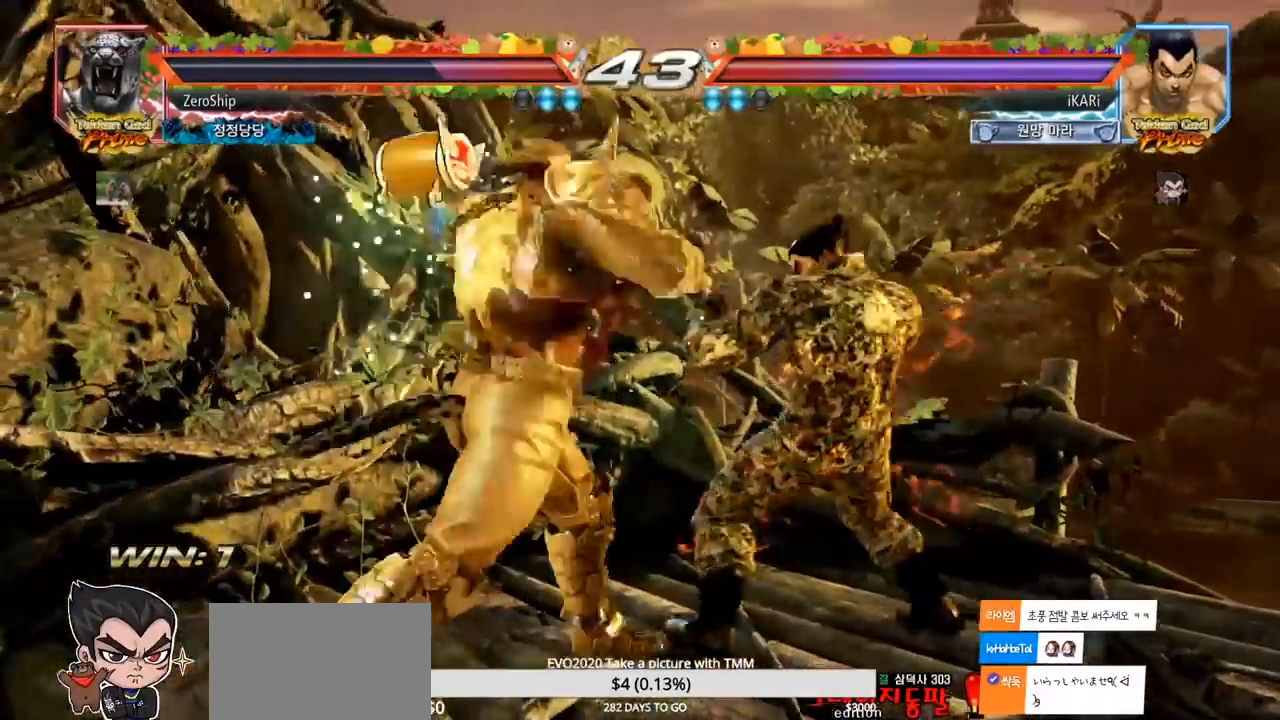
{"buttons": [], "left_stick": "right", "events": []}
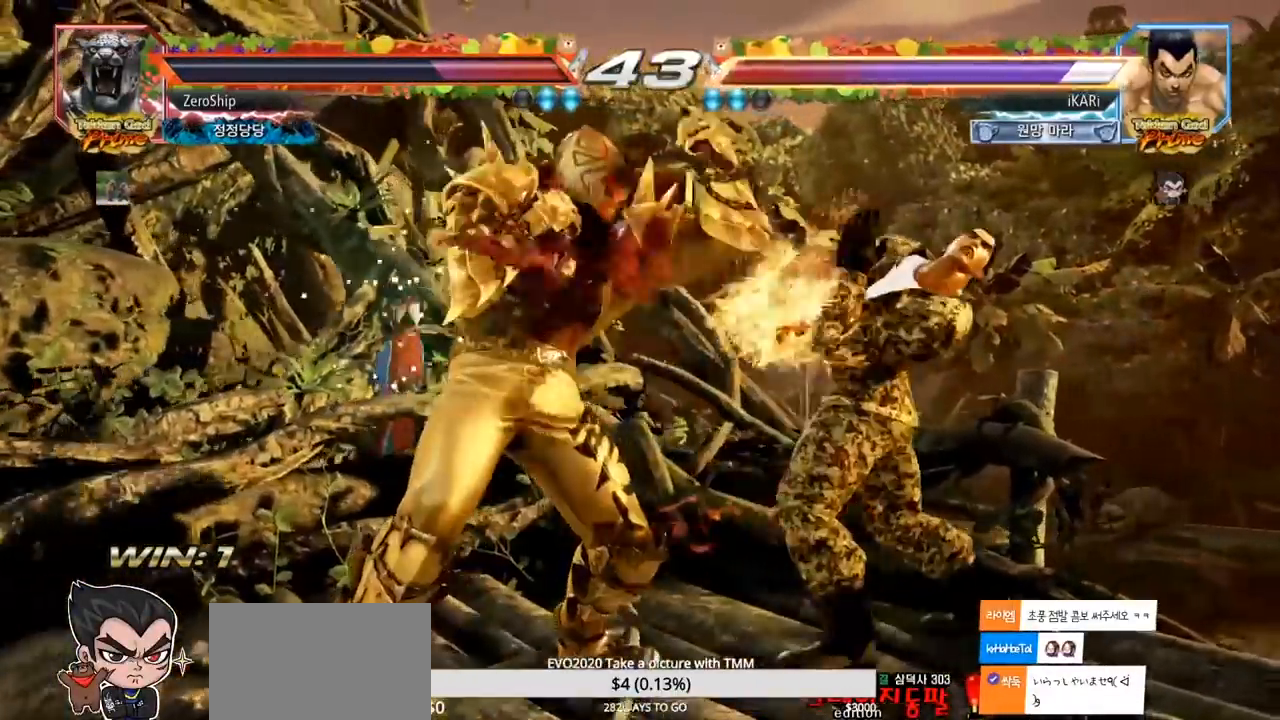
{"buttons": [], "left_stick": "right", "events": [[17, "left_stick", "center"], [167, "left_stick", "right"], [217, "left_stick", "center"], [300, "left_stick", "right"]]}
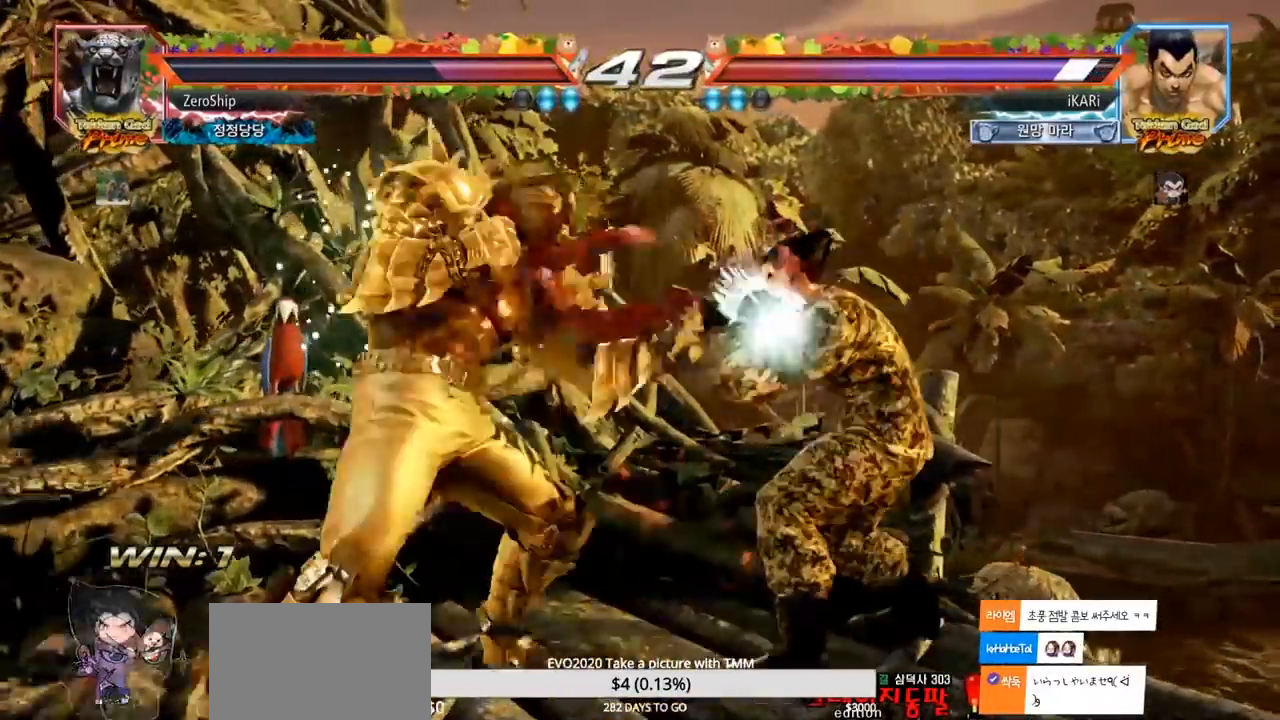
{"buttons": [], "left_stick": "center", "events": [[167, "left_stick", "center"], [217, "left_stick", "down"], [283, "left_stick", "center"], [367, "left_stick", "down"], [483, "left_stick", "center"]]}
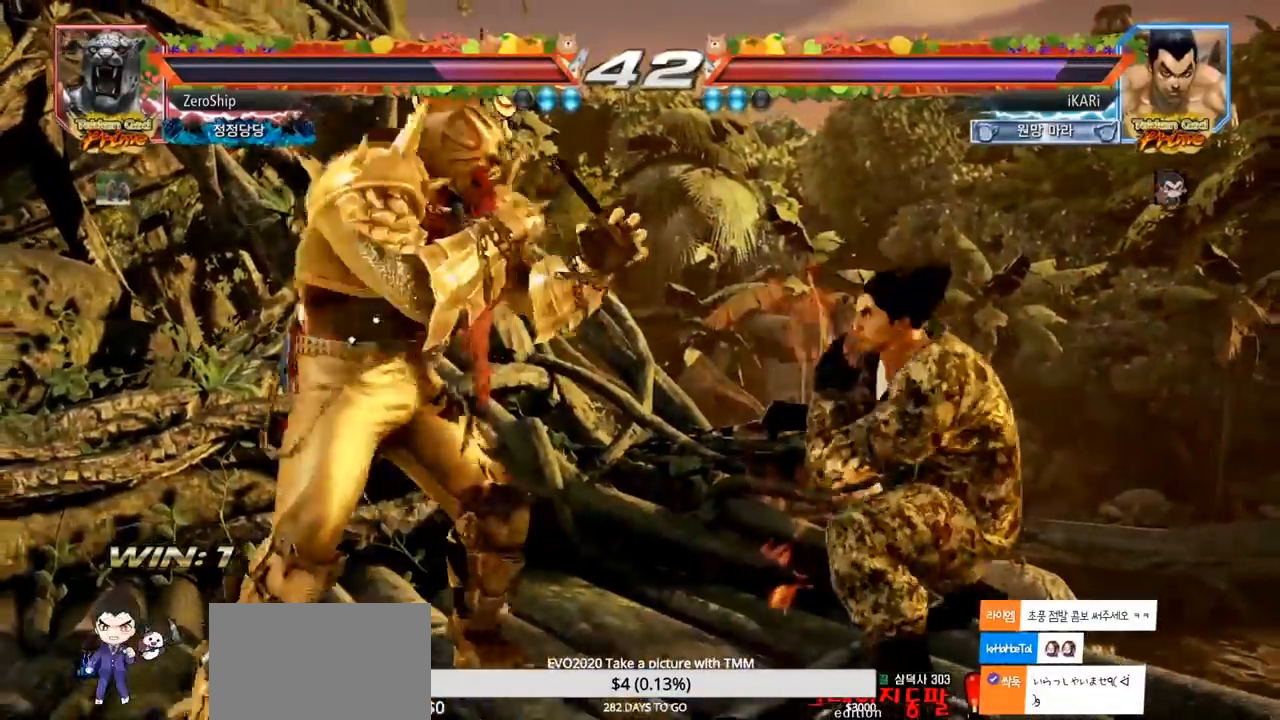
{"buttons": [], "left_stick": "right", "events": [[33, "left_stick", "right"], [100, "left_stick", "center"], [167, "left_stick", "right"], [333, "left_stick", "center"], [417, "left_stick", "right"]]}
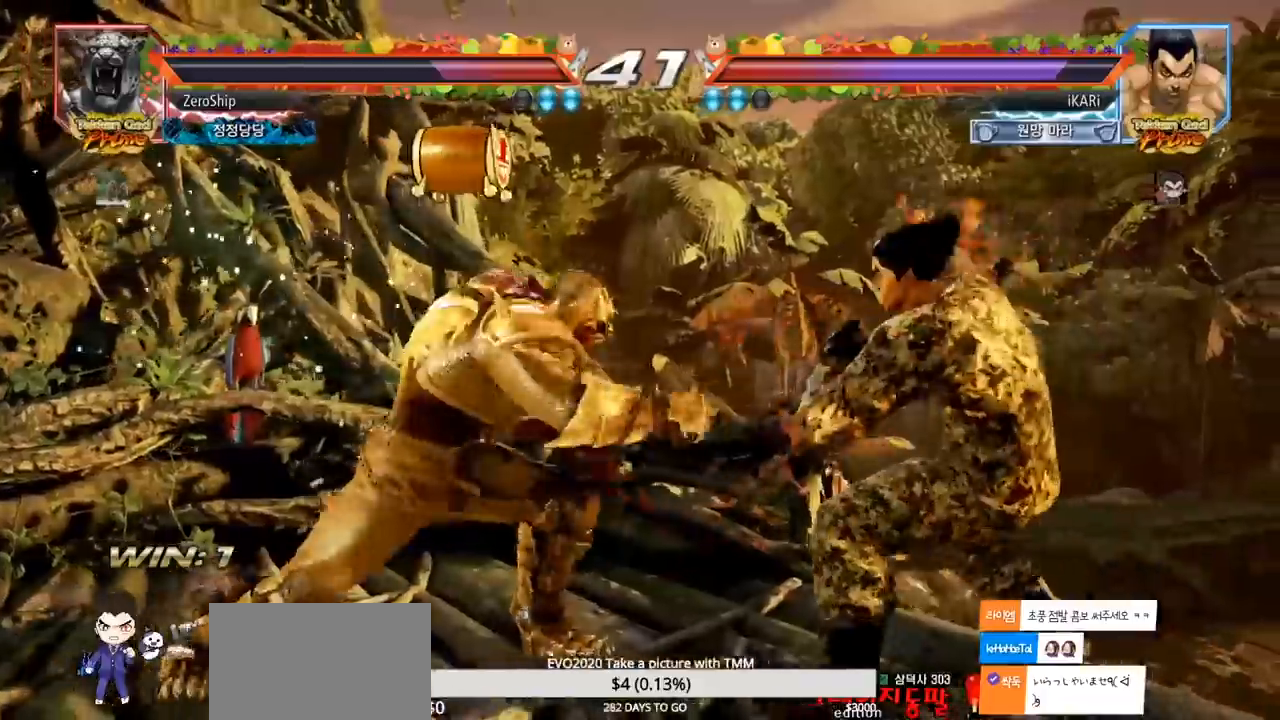
{"buttons": [], "left_stick": "center", "events": [[483, "left_stick", "center"]]}
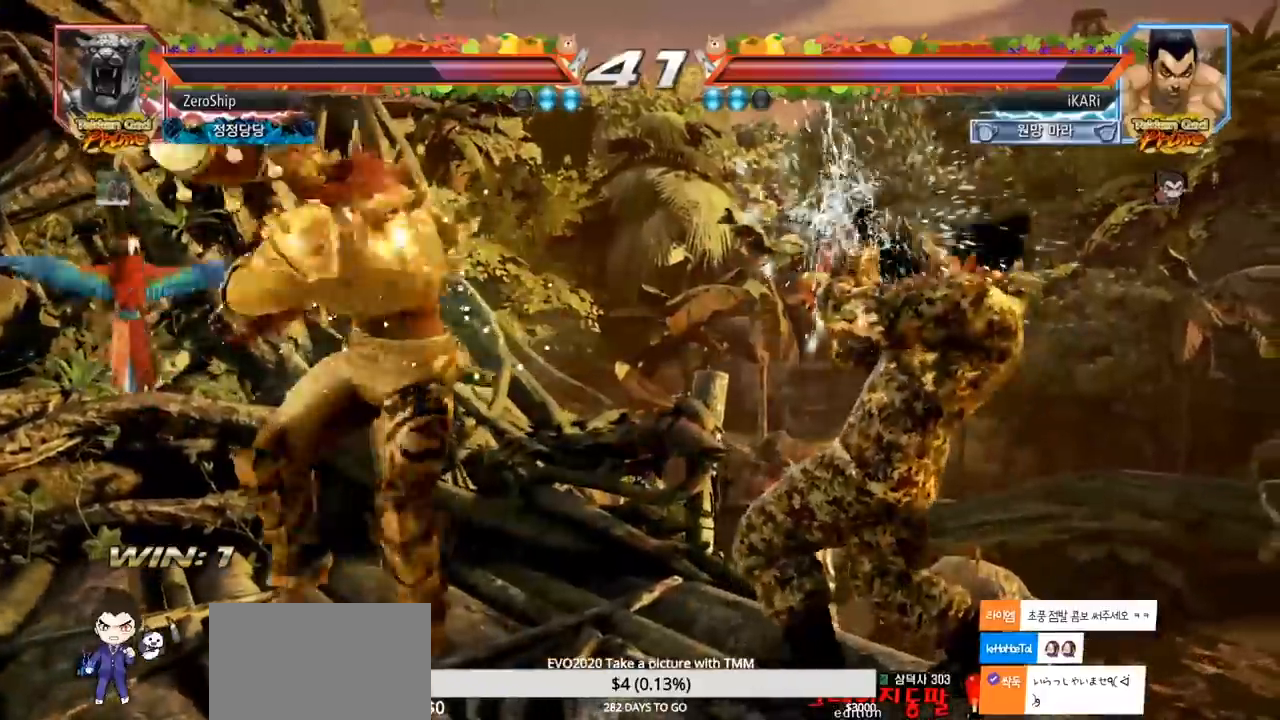
{"buttons": [], "left_stick": "right", "events": [[50, "left_stick", "down"], [117, "left_stick", "center"], [433, "left_stick", "right"]]}
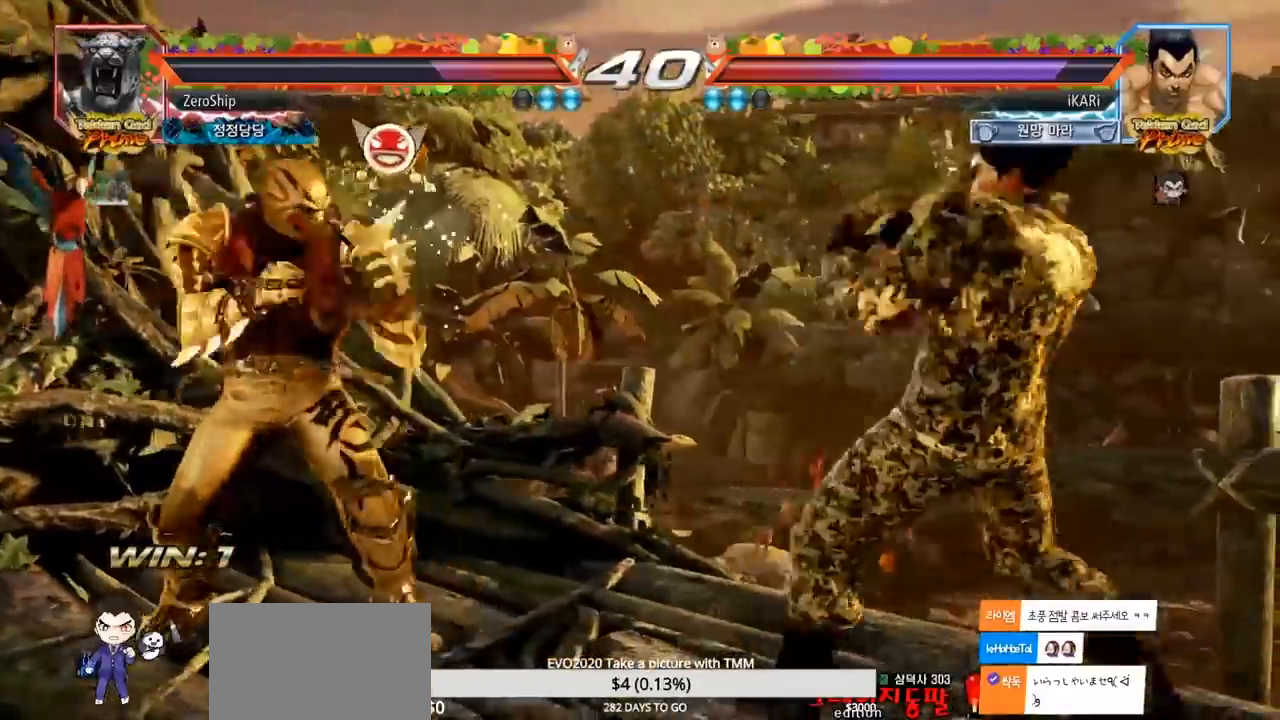
{"buttons": [], "left_stick": "center", "events": [[117, "left_stick", "center"], [350, "left_stick", "right"], [417, "left_stick", "center"]]}
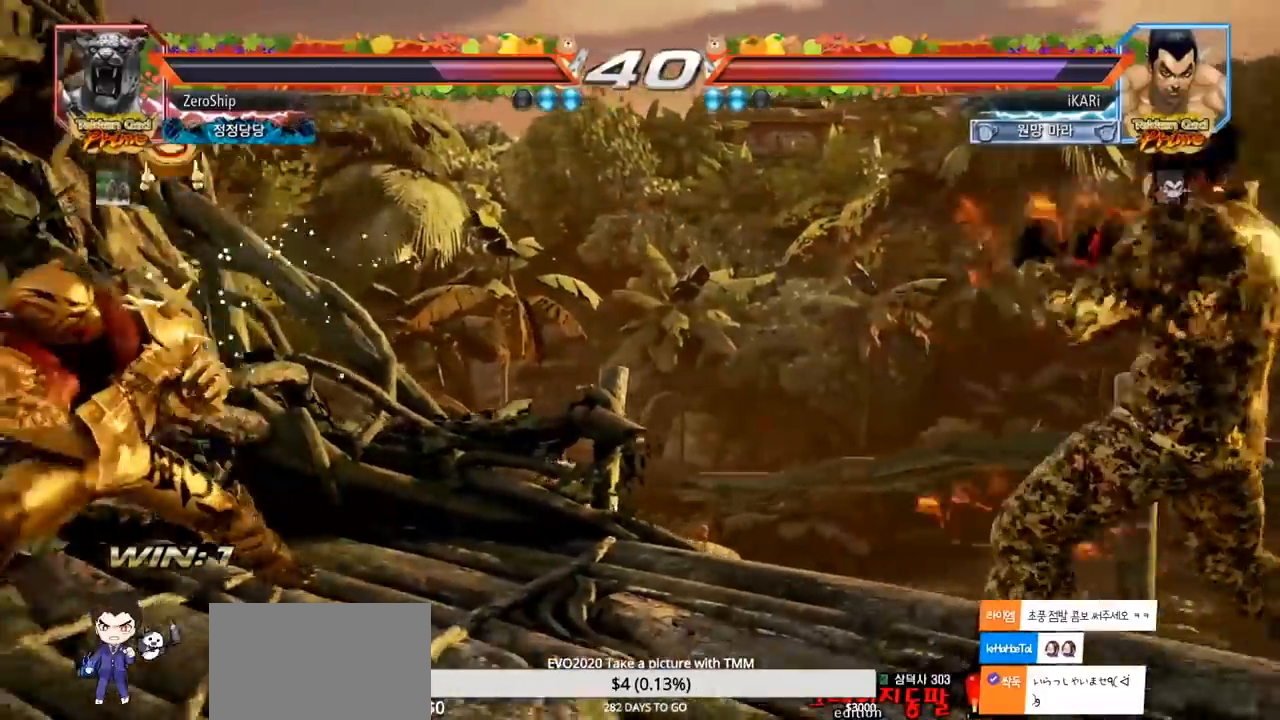
{"buttons": [], "left_stick": "center", "events": [[250, "left_stick", "left"], [500, "left_stick", "center"]]}
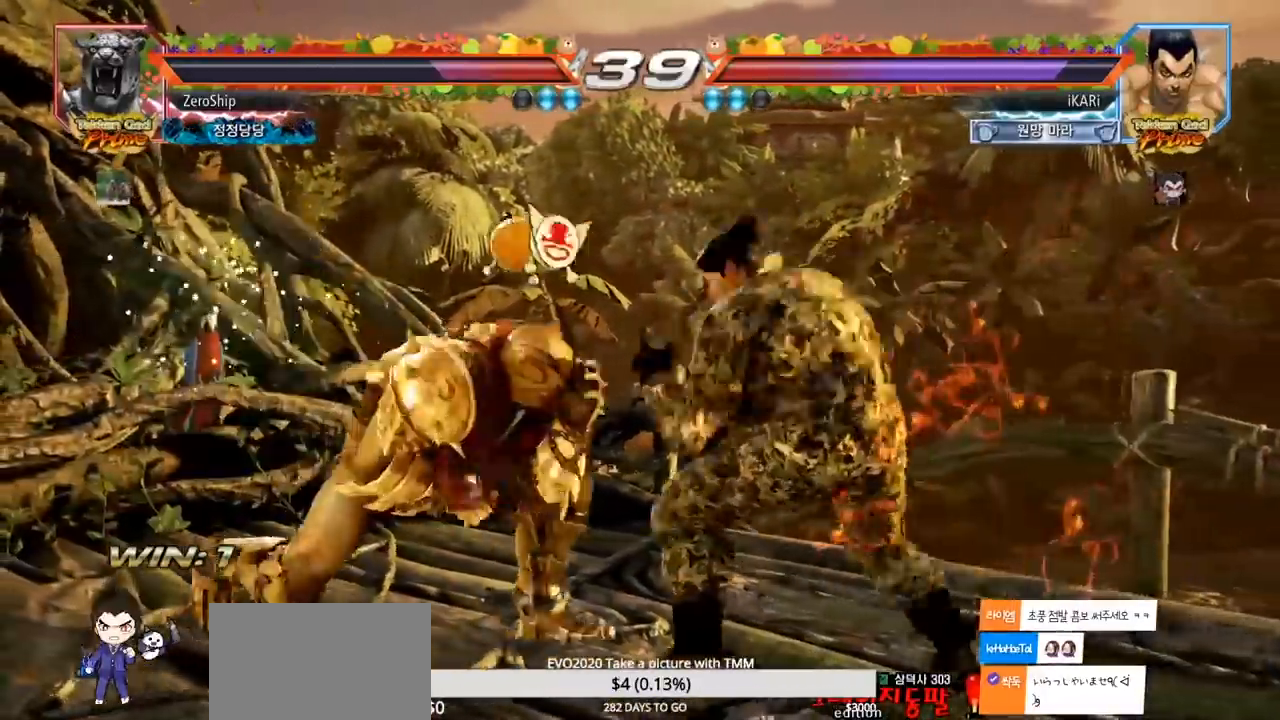
{"buttons": [], "left_stick": "center", "events": [[50, "left_stick", "left"], [150, "left_stick", "right"], [383, "left_stick", "down"], [467, "left_stick", "center"]]}
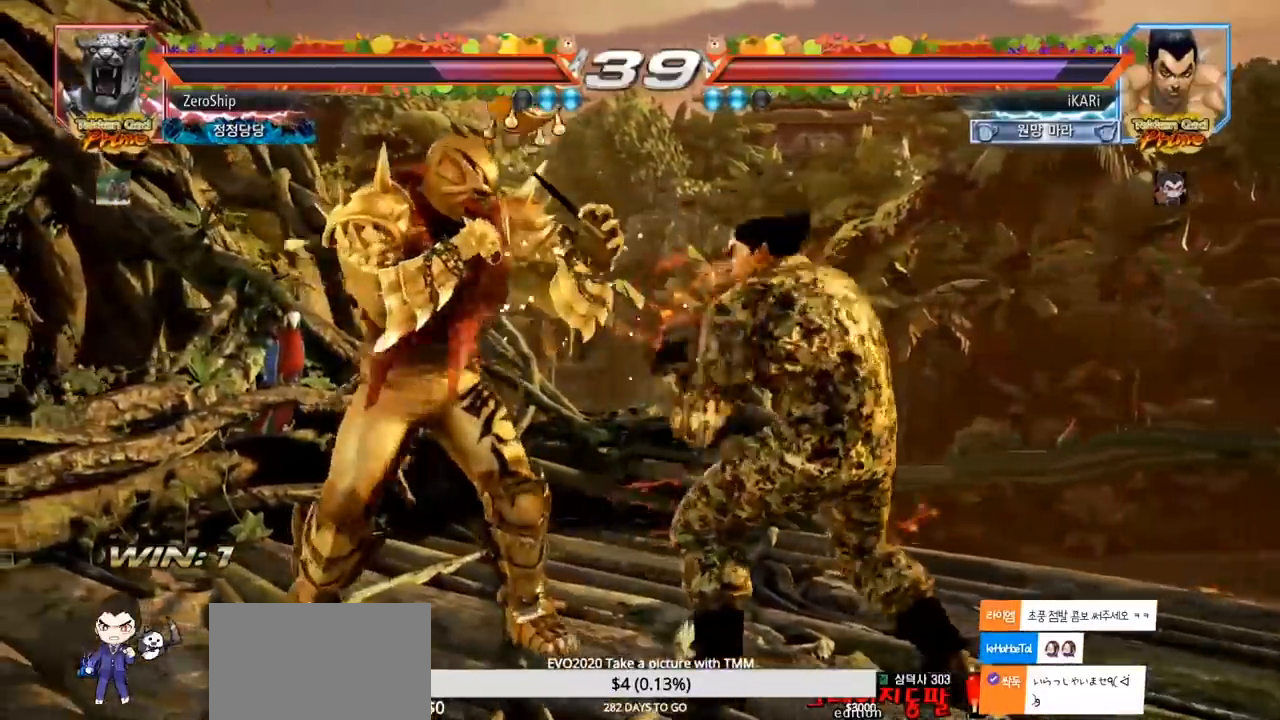
{"buttons": [], "left_stick": "down-left", "events": [[367, "left_stick", "down-left"]]}
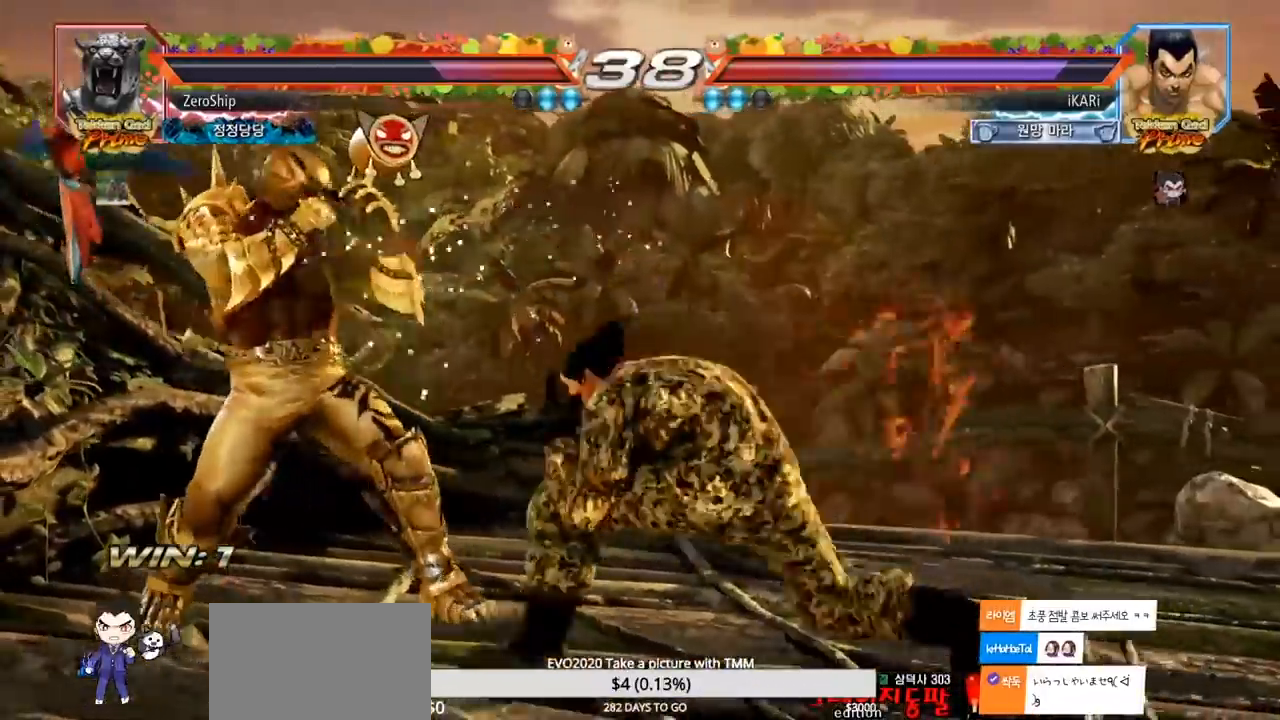
{"buttons": [], "left_stick": "down-left", "events": [[17, "CIRCLE", "down"], [67, "CIRCLE", "up"], [100, "SQUARE", "down"], [133, "SQUARE", "up"], [183, "SQUARE", "down"], [233, "SQUARE", "up"], [283, "SQUARE", "down"], [333, "SQUARE", "up"], [400, "SQUARE", "down"], [450, "SQUARE", "up"]]}
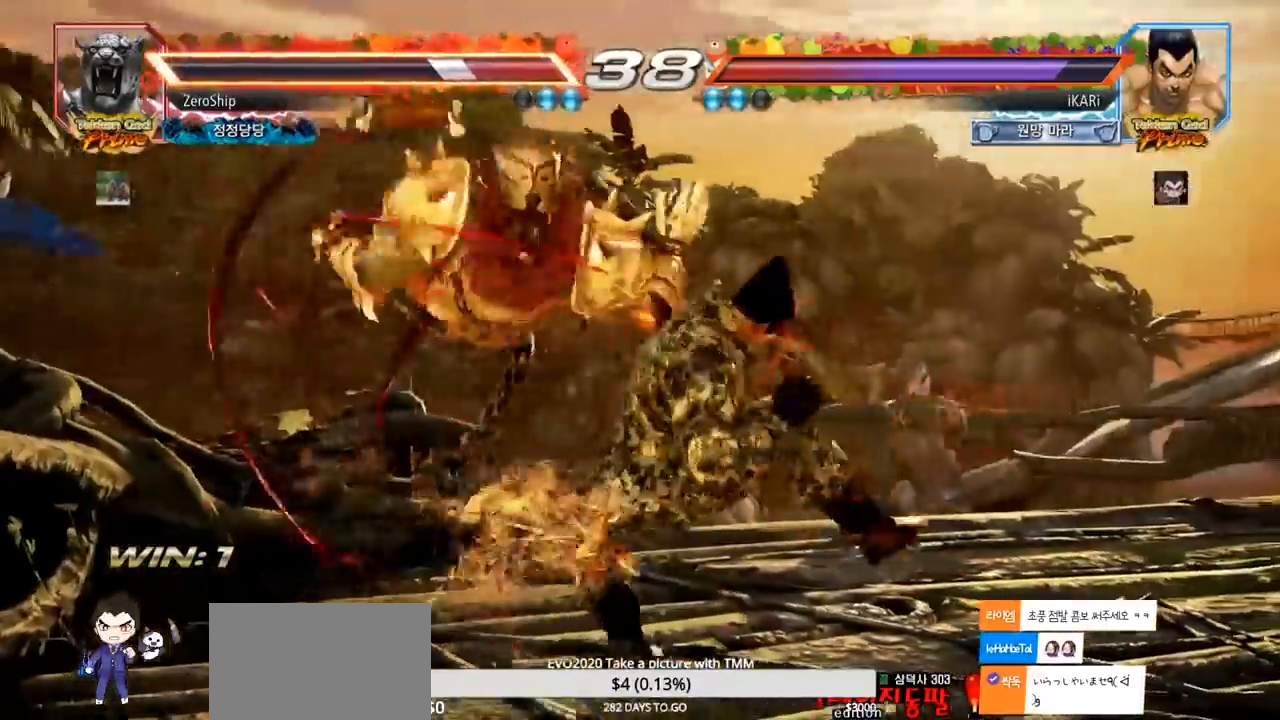
{"buttons": [], "left_stick": "center", "events": [[50, "TRIANGLE", "down"], [83, "TRIANGLE", "up"], [133, "TRIANGLE", "down"], [167, "TRIANGLE", "up"], [217, "TRIANGLE", "down"], [267, "TRIANGLE", "up"], [317, "left_stick", "center"]]}
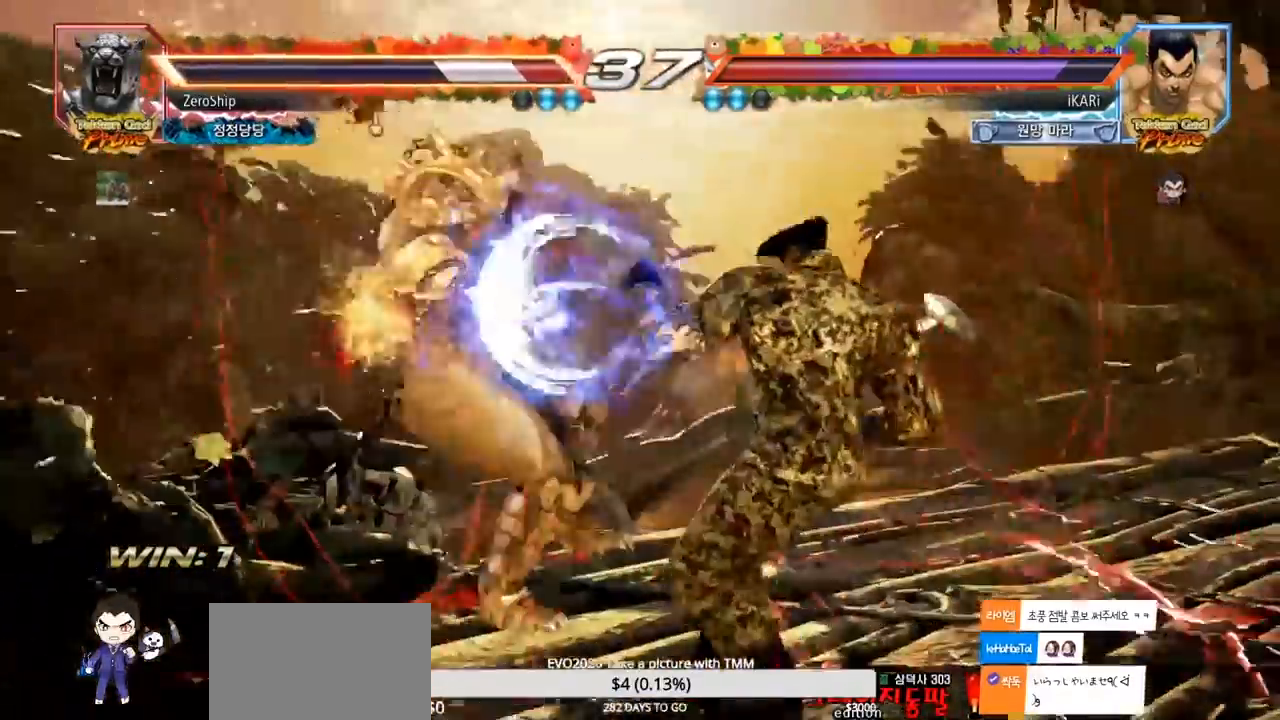
{"buttons": ["CIRCLE"], "left_stick": "up-left", "events": [[167, "left_stick", "up-left"], [233, "left_stick", "center"], [300, "CIRCLE", "down"], [300, "left_stick", "up-left"], [333, "CIRCLE", "up"], [400, "CIRCLE", "down"]]}
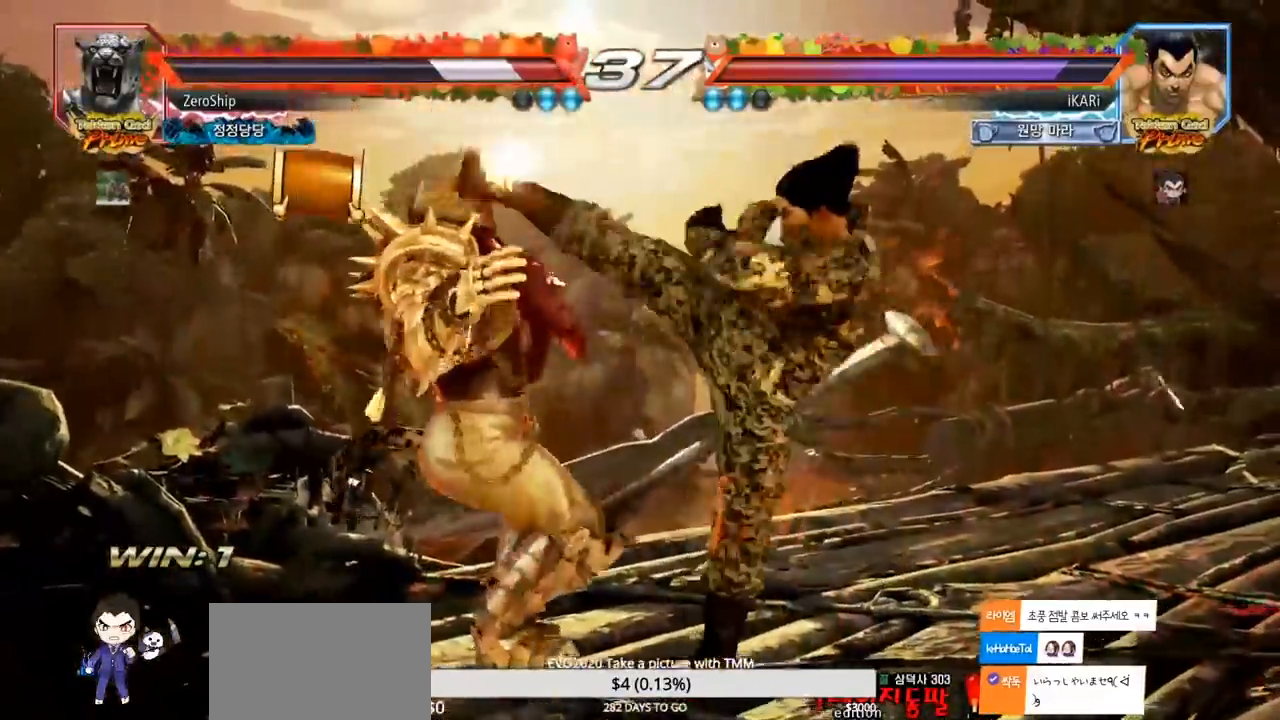
{"buttons": [], "left_stick": "center", "events": [[33, "CIRCLE", "up"], [67, "left_stick", "center"], [100, "CIRCLE", "down"], [133, "CIRCLE", "up"], [200, "CIRCLE", "down"], [233, "CIRCLE", "up"], [400, "left_stick", "up"], [450, "left_stick", "center"]]}
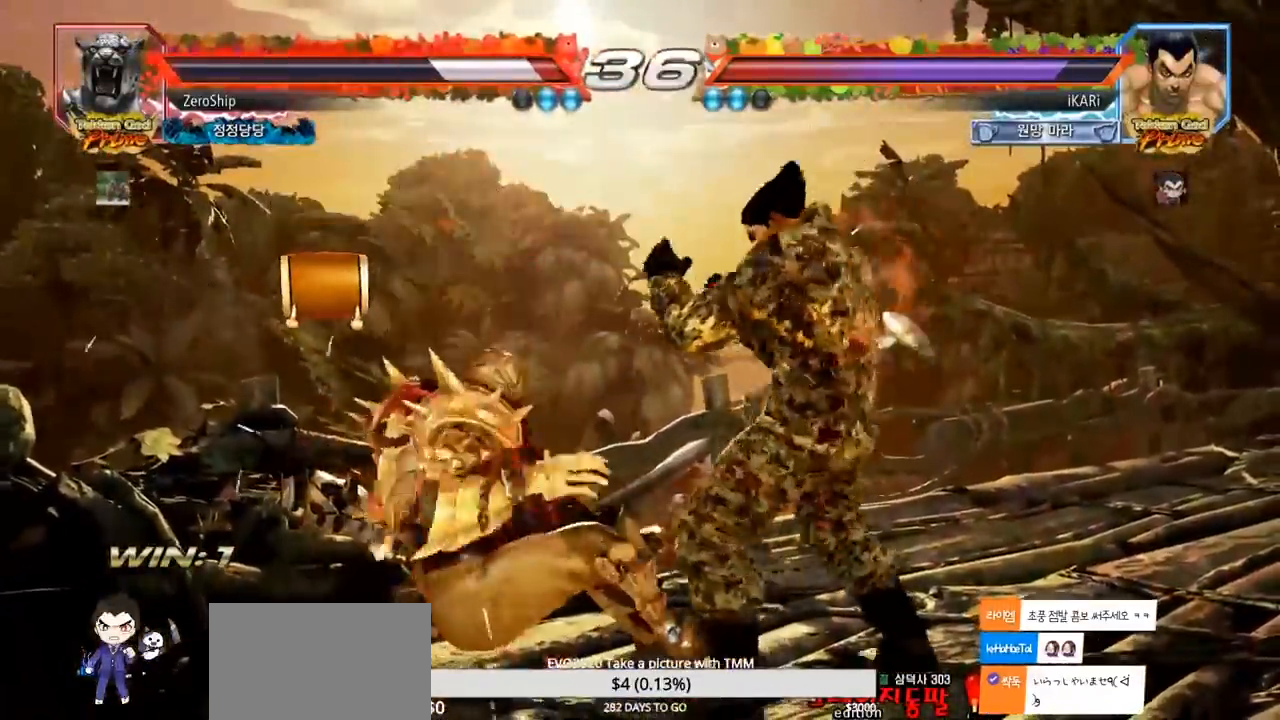
{"buttons": [], "left_stick": "left", "events": [[67, "left_stick", "up"], [217, "left_stick", "center"], [383, "left_stick", "left"], [417, "CIRCLE", "down"], [467, "CIRCLE", "up"]]}
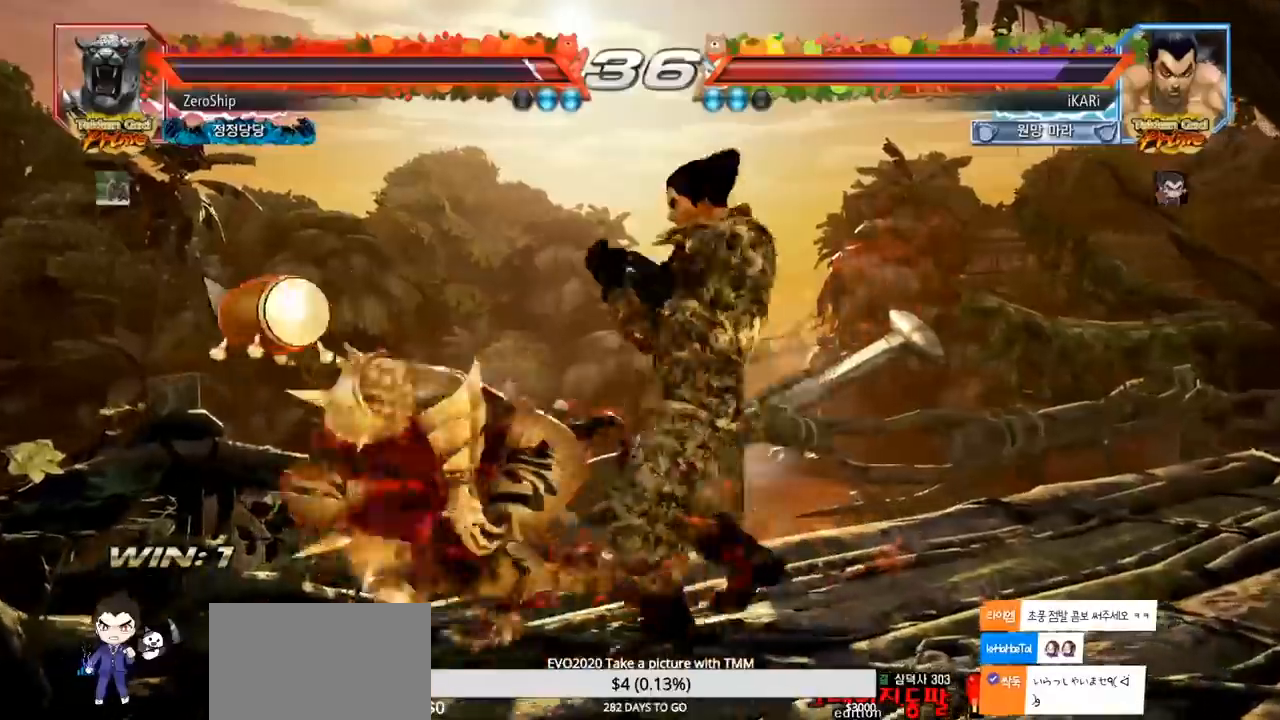
{"buttons": [], "left_stick": "left", "events": [[17, "TRIANGLE", "down"], [67, "TRIANGLE", "up"], [150, "left_stick", "center"], [300, "left_stick", "left"]]}
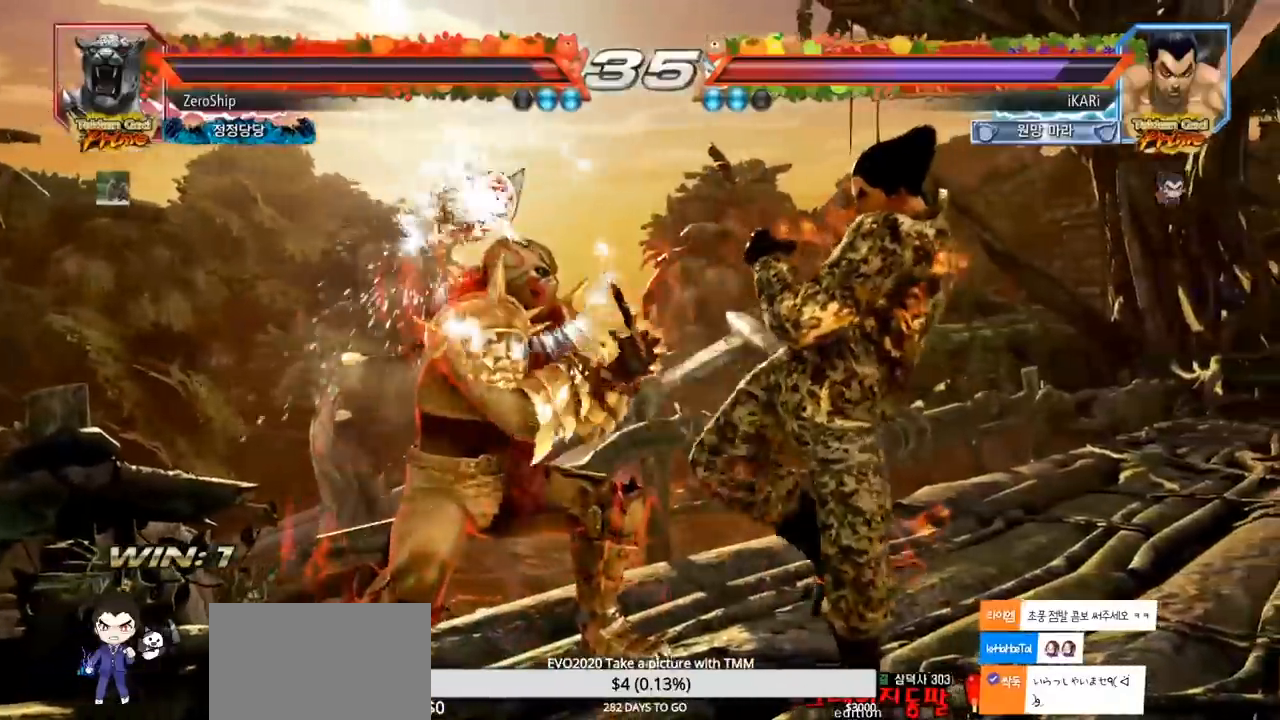
{"buttons": [], "left_stick": "left", "events": [[67, "CIRCLE", "down"], [117, "CIRCLE", "up"], [167, "TRIANGLE", "down"], [217, "TRIANGLE", "up"]]}
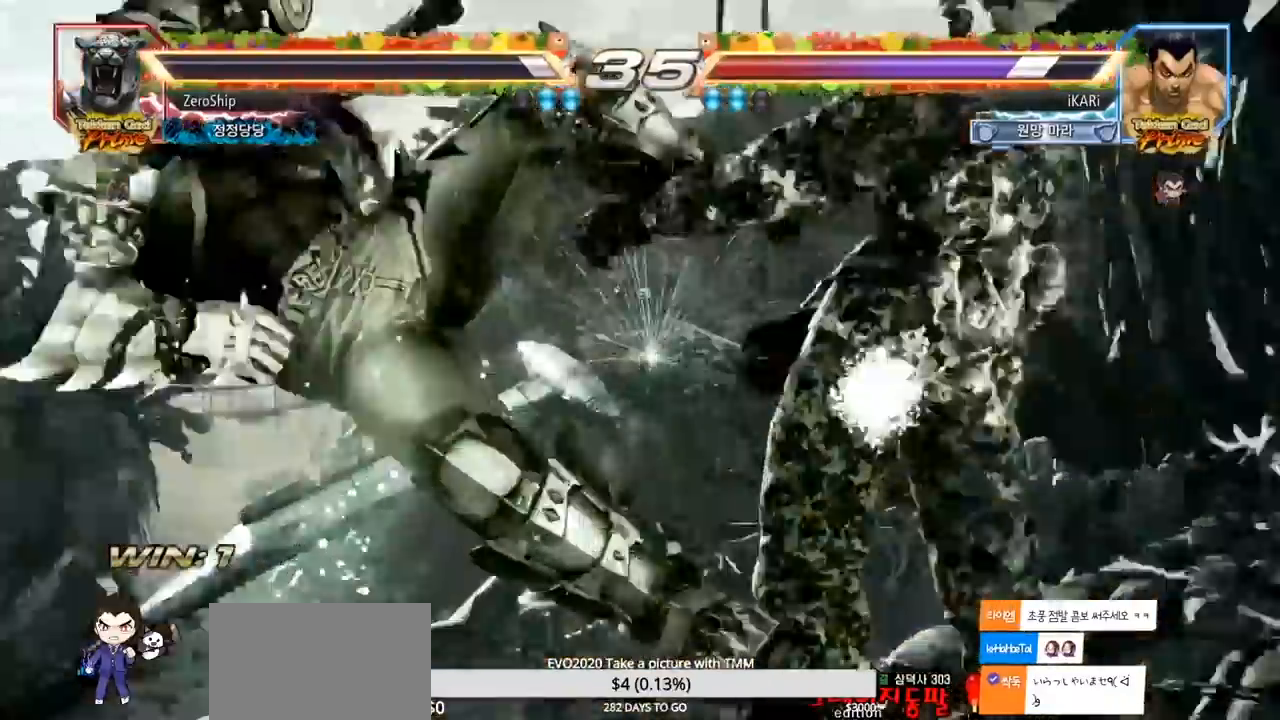
{"buttons": [], "left_stick": "center", "events": [[233, "left_stick", "center"]]}
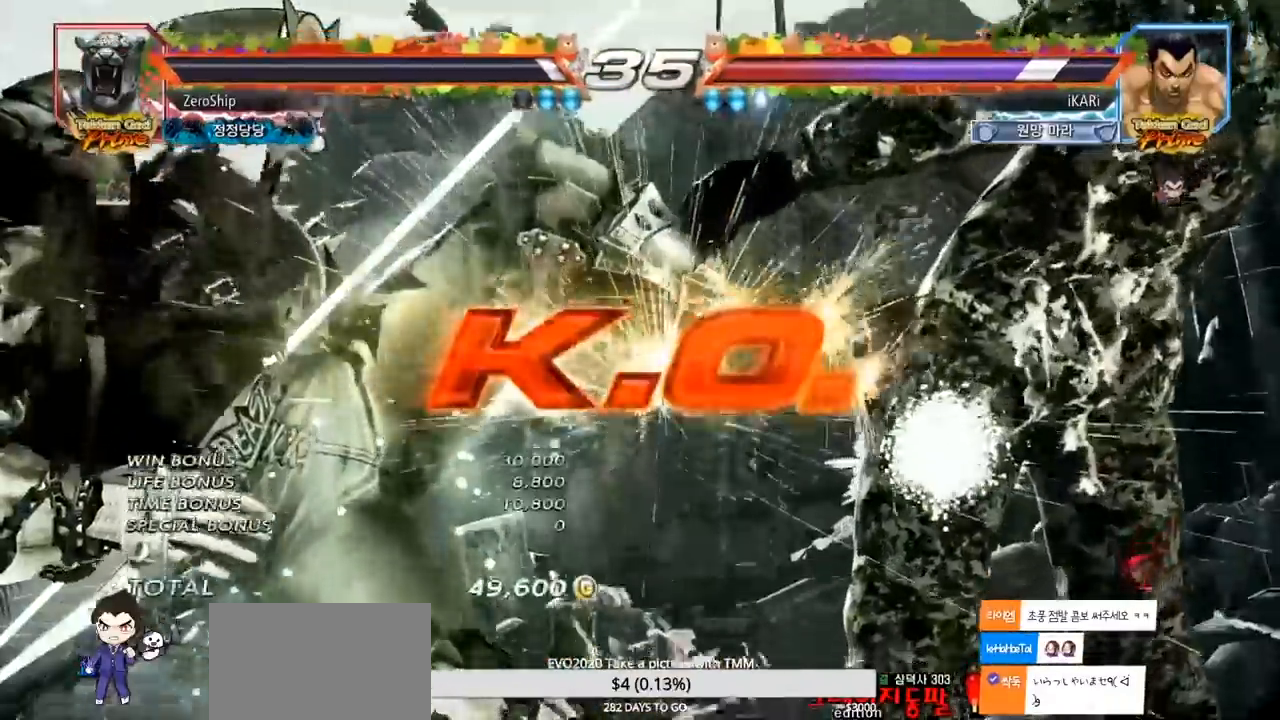
{"buttons": [], "left_stick": "center", "events": []}
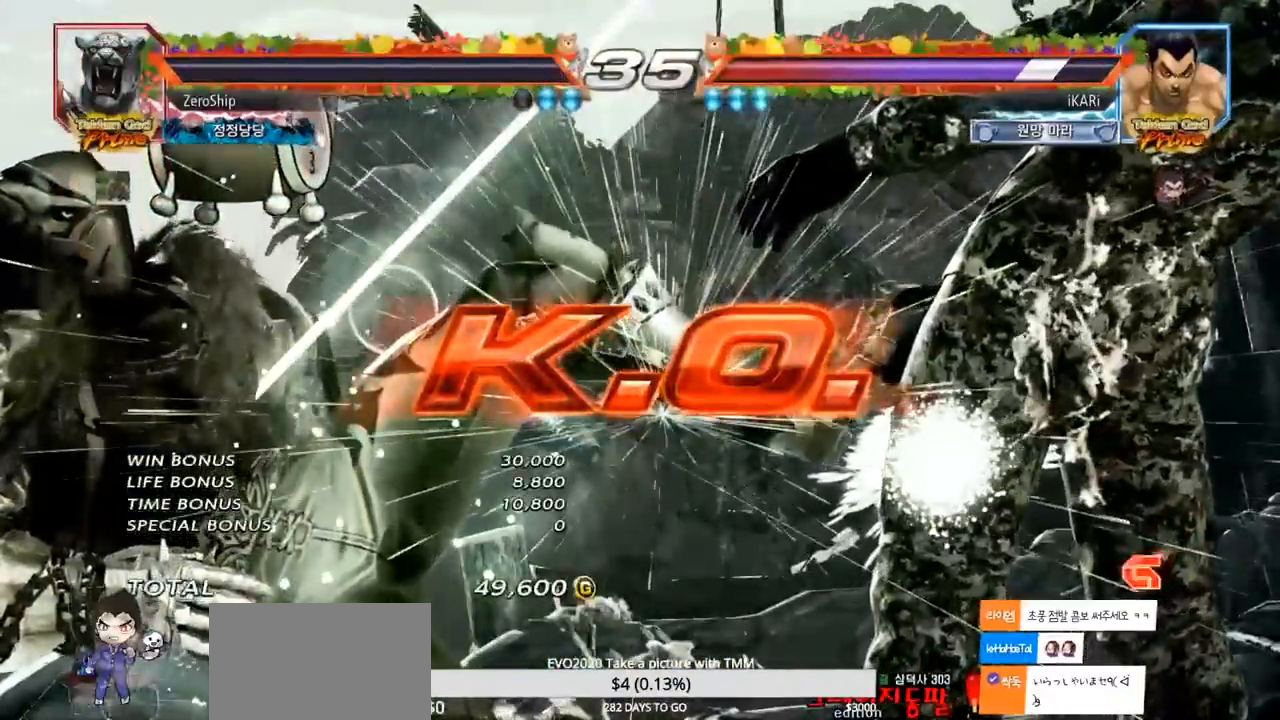
{"buttons": [], "left_stick": "center", "events": []}
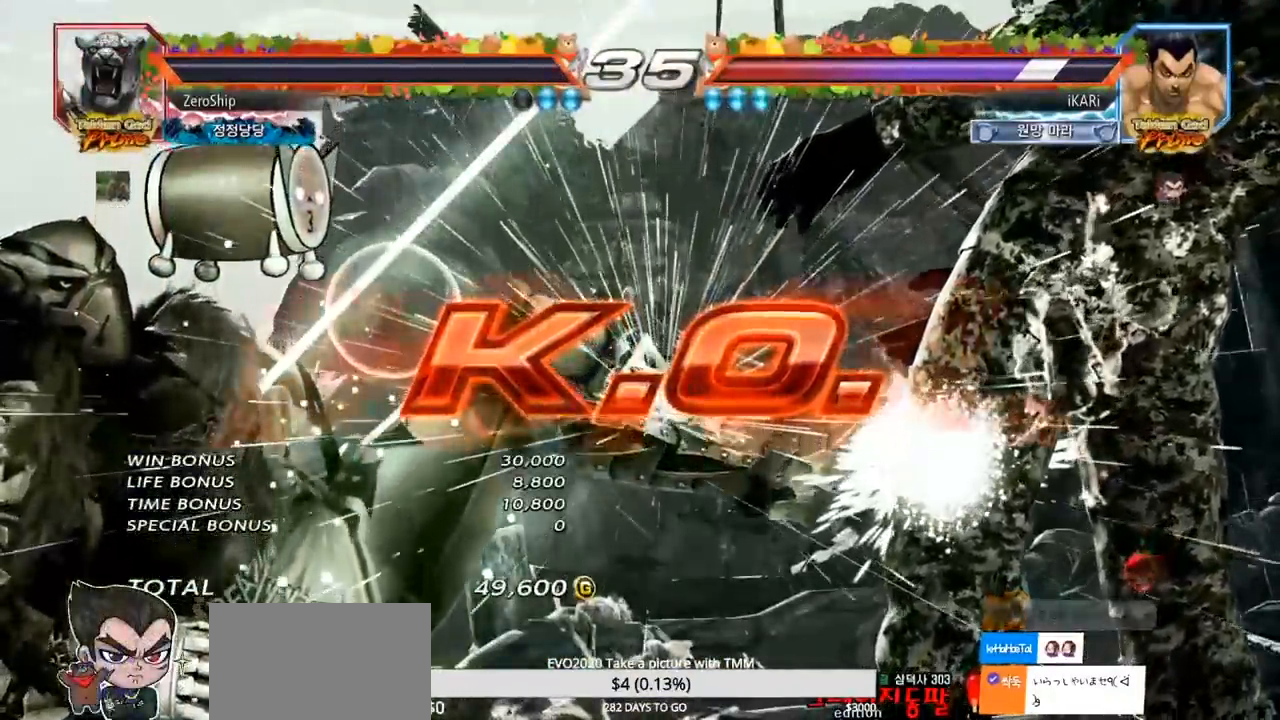
{"buttons": [], "left_stick": "center", "events": []}
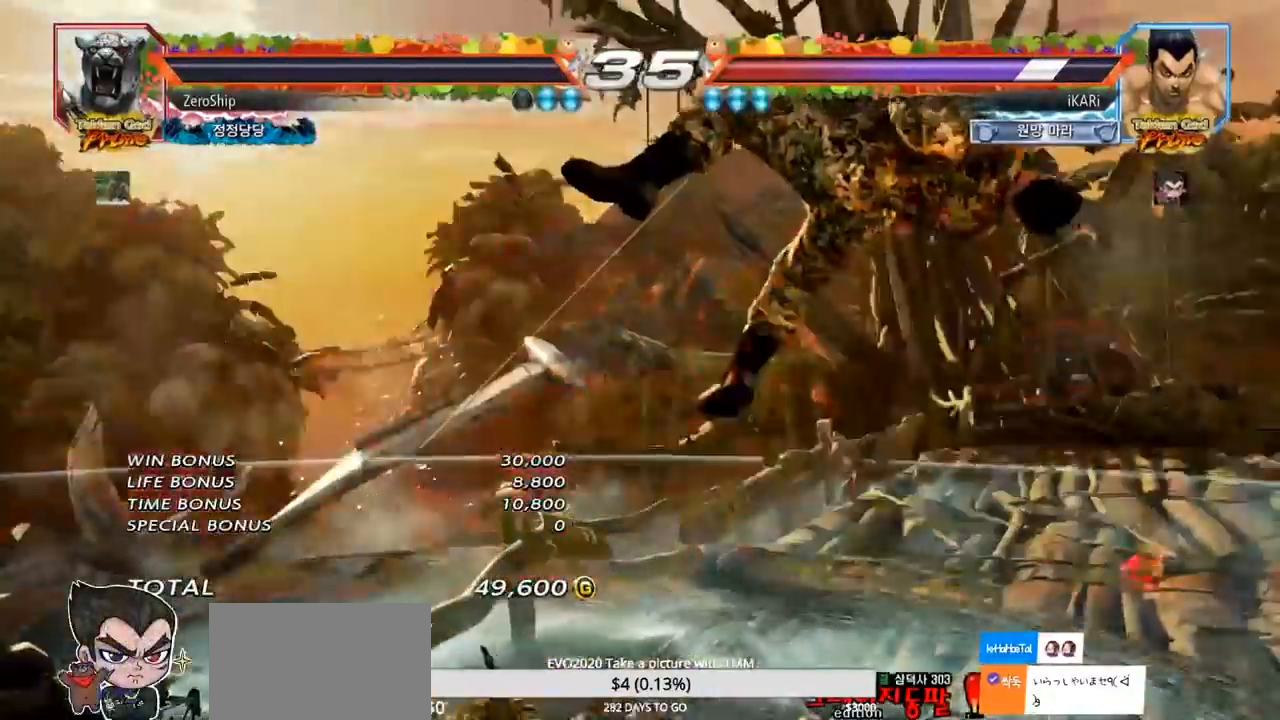
{"buttons": [], "left_stick": "center", "events": []}
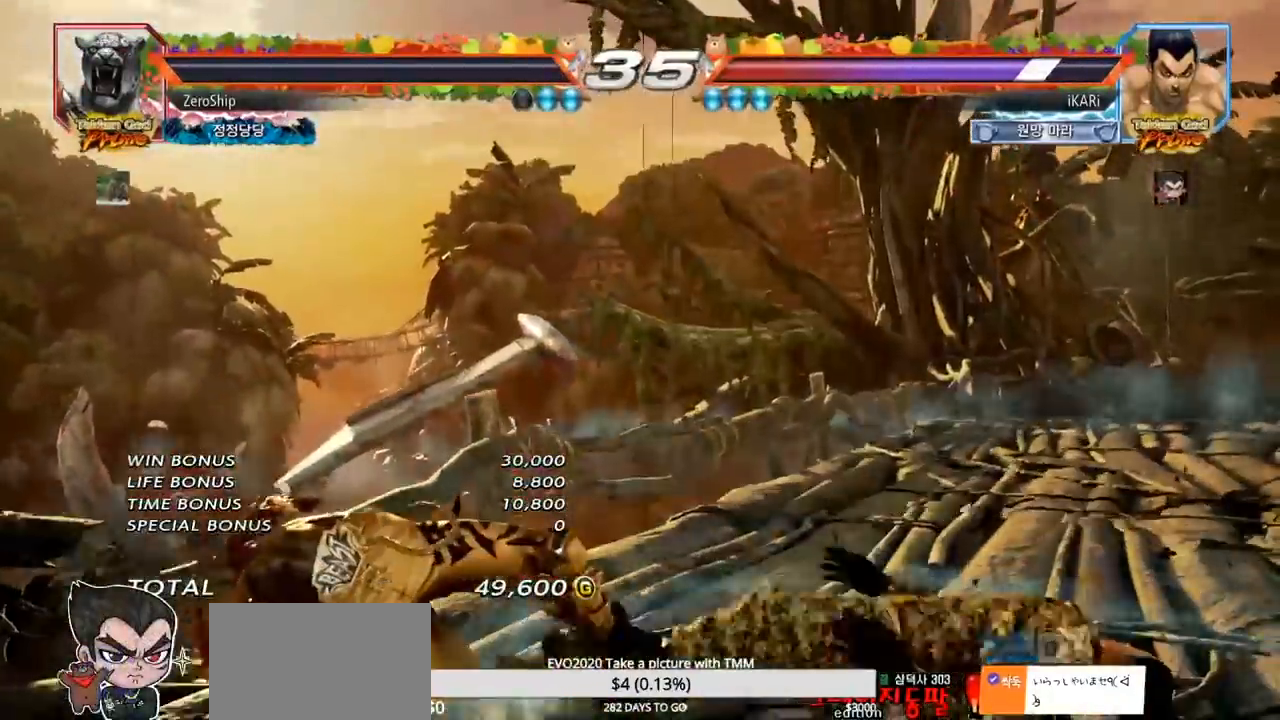
{"buttons": [], "left_stick": "center", "events": []}
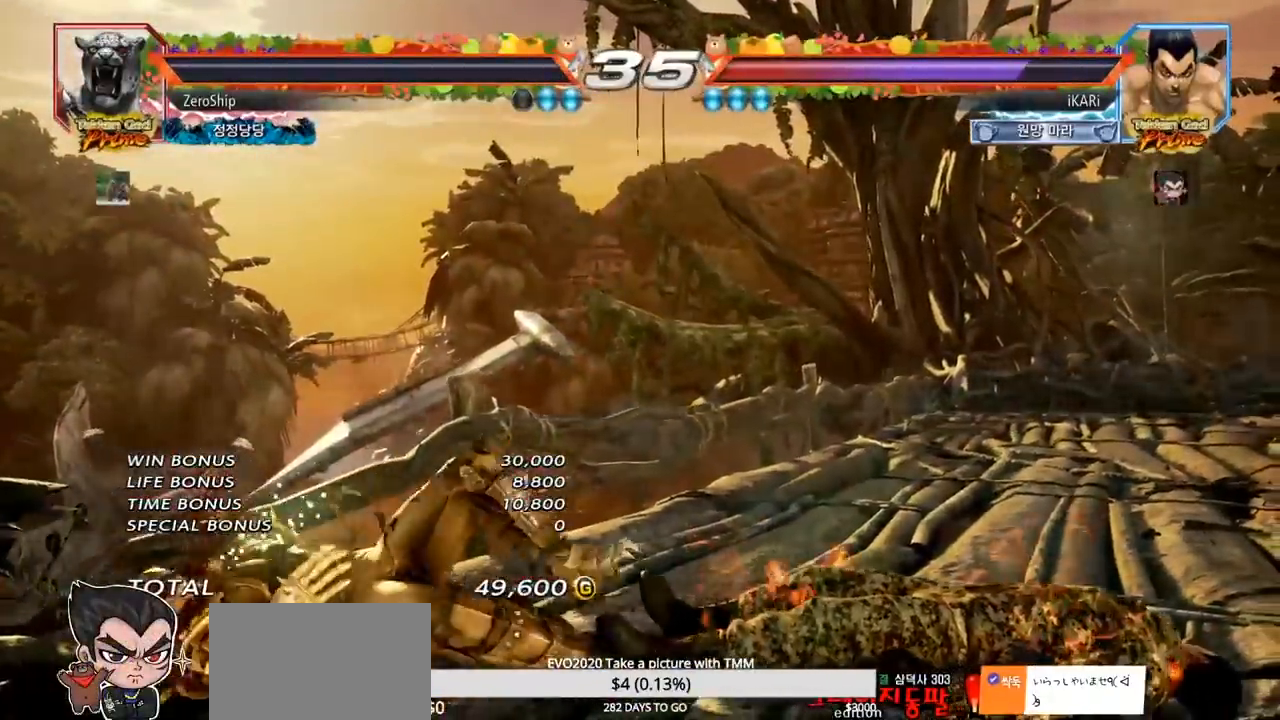
{"buttons": [], "left_stick": "center", "events": []}
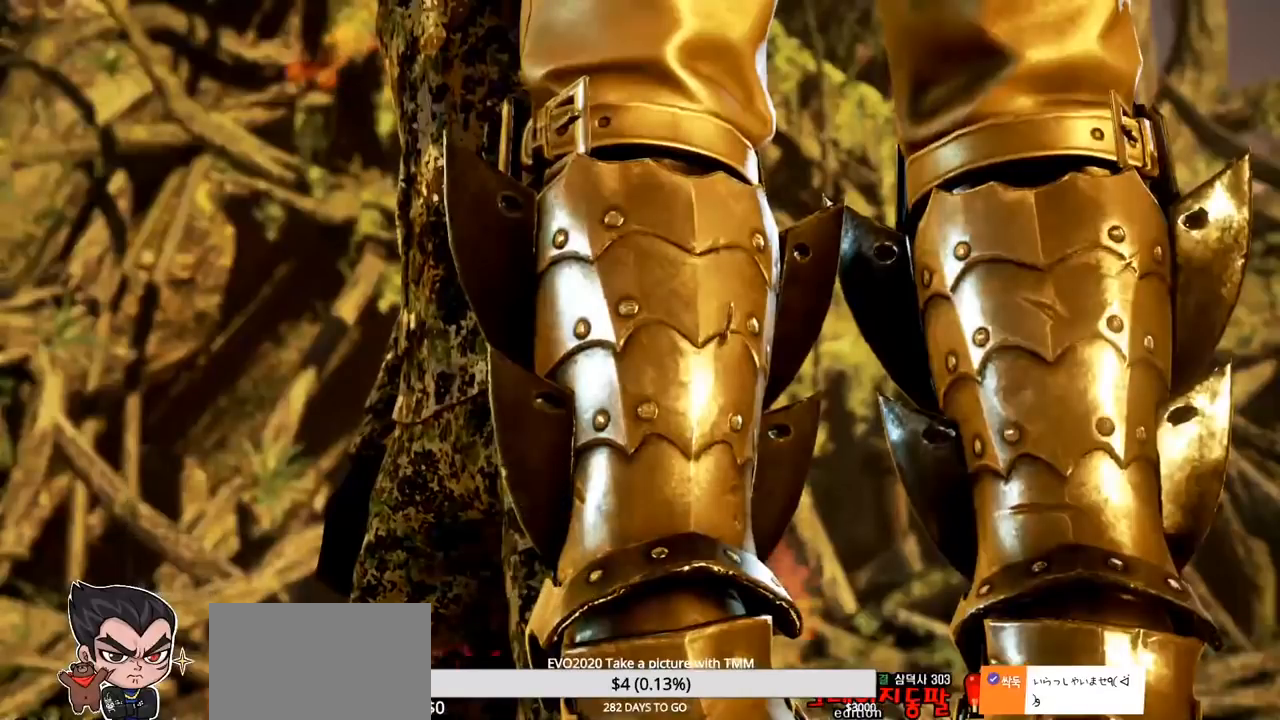
{"buttons": [], "left_stick": "center", "events": []}